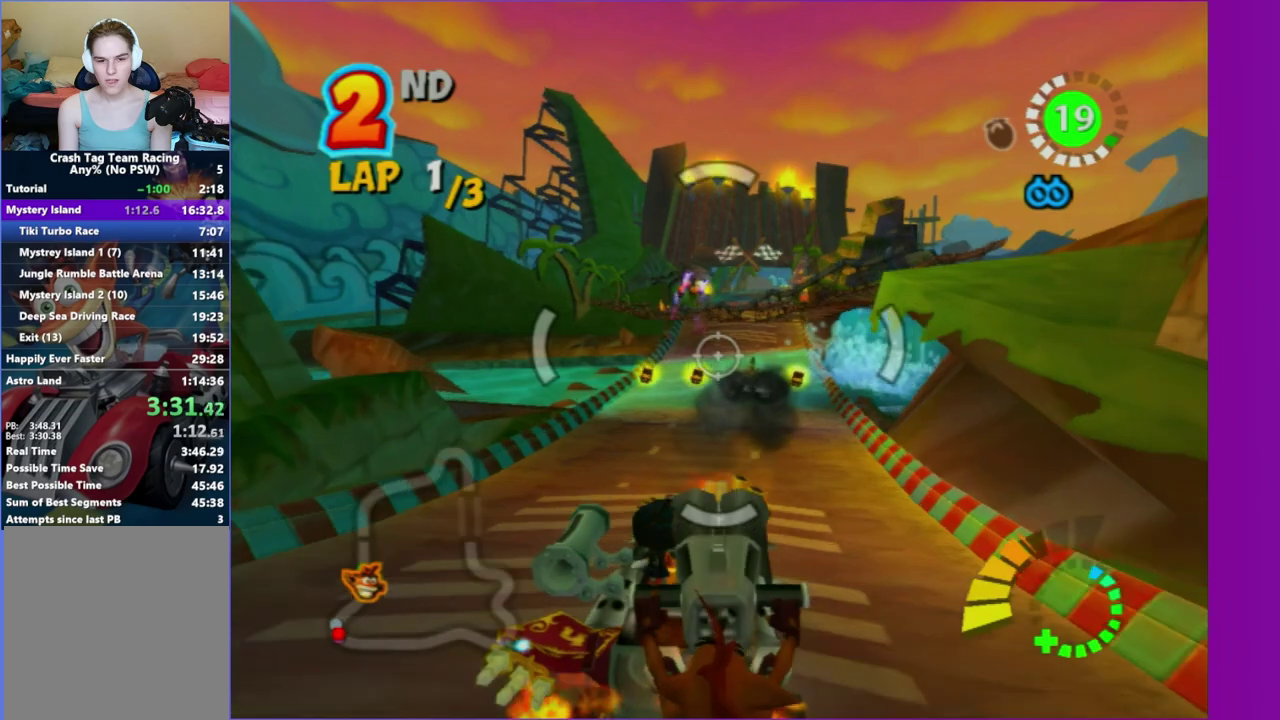
Gameplay with a controller (Xbox layout); each line is a JSON object with the inputs held at the frame after it. "events" lists button and stick changes between this image and that frame as [ms after this image, input, new state], when the widget could be followed in between. This overlay highlights the sticks when they move; stick clicks (L3 R3) are not distinguishable. Not read: L3 R3.
{"buttons": [], "left_stick": "down-left", "right_stick": "center", "events": [[100, "left_stick", "up-right"], [333, "left_stick", "center"], [467, "left_stick", "down-left"]]}
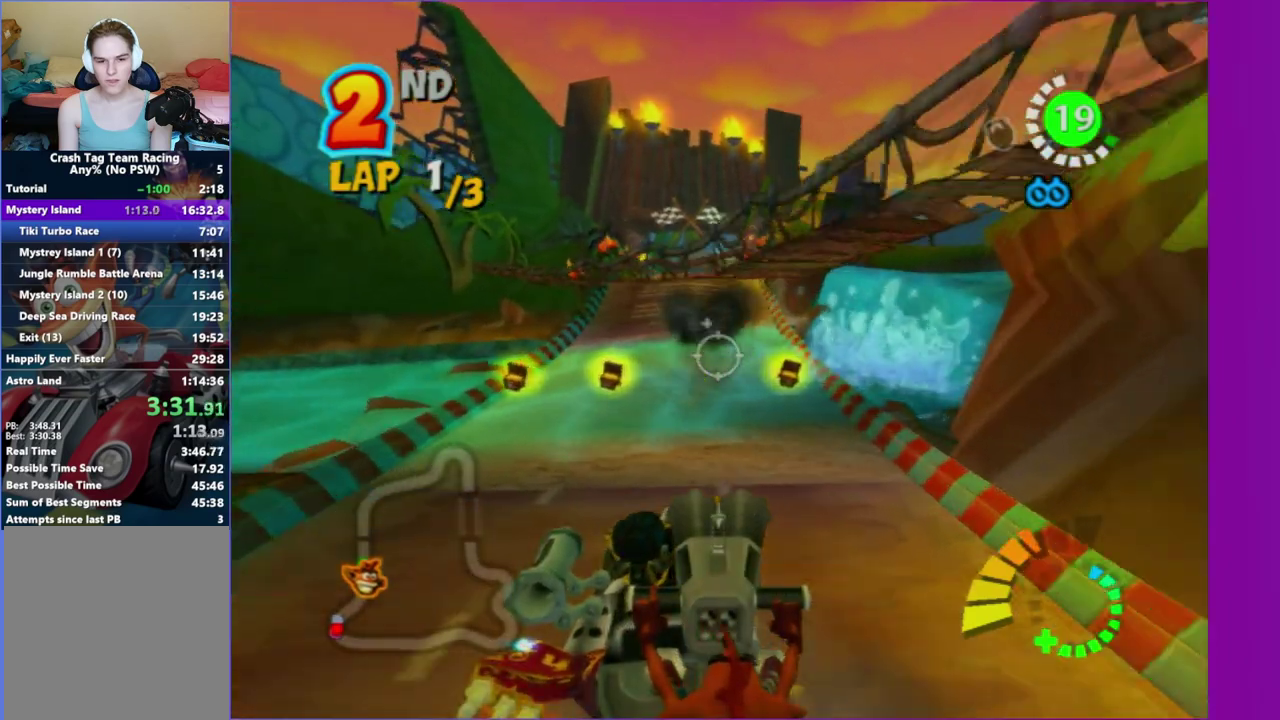
{"buttons": [], "left_stick": "down", "right_stick": "center", "events": [[83, "left_stick", "down"], [217, "left_stick", "center"], [333, "left_stick", "down"]]}
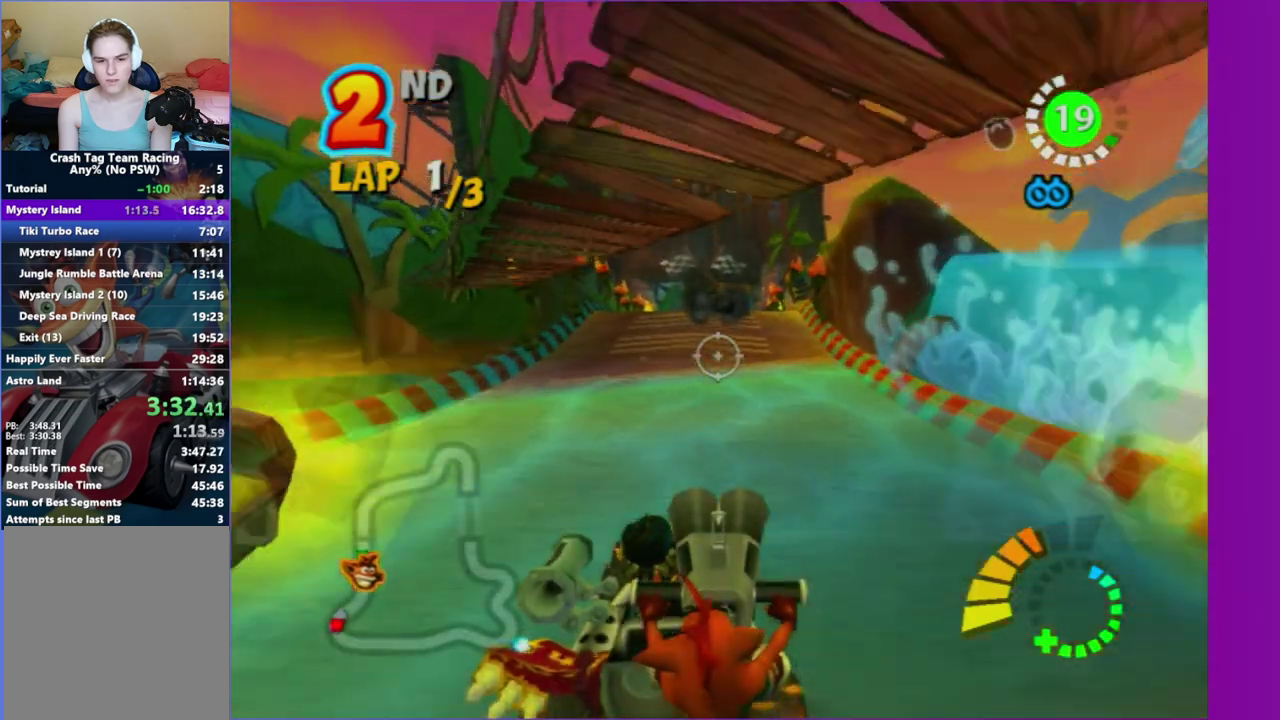
{"buttons": [], "left_stick": "center", "right_stick": "center", "events": [[100, "left_stick", "center"]]}
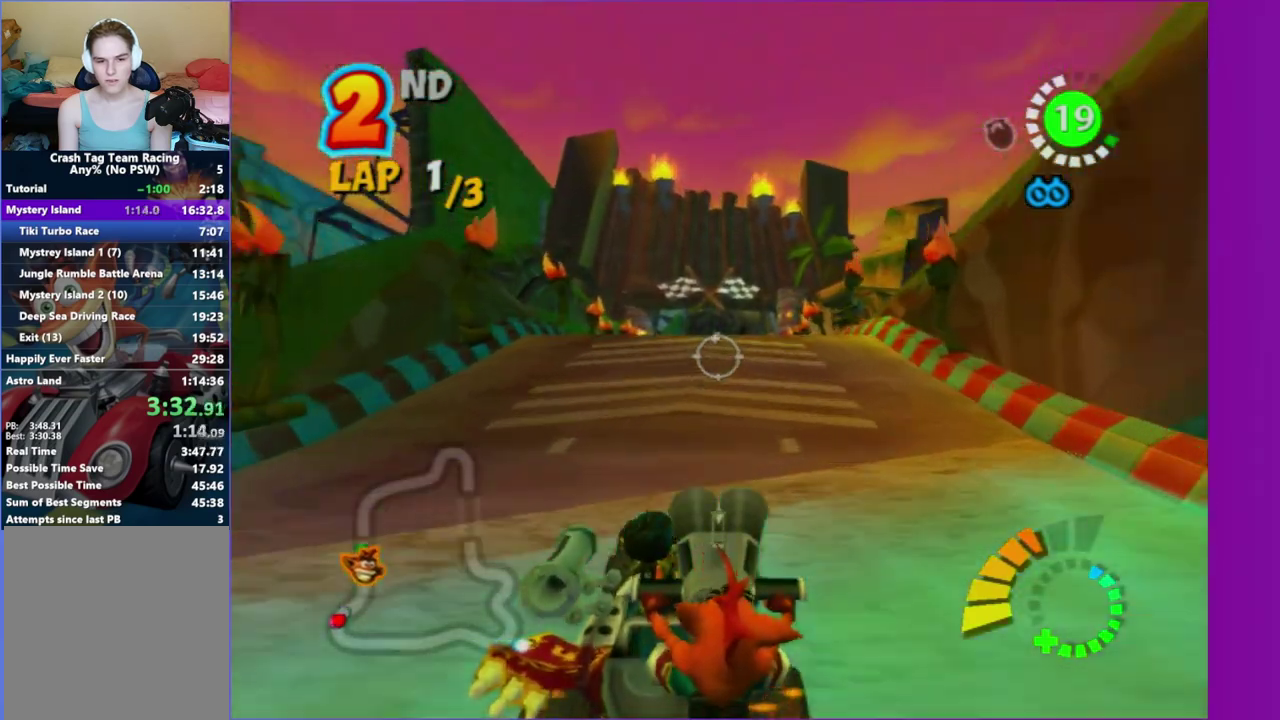
{"buttons": [], "left_stick": "up", "right_stick": "center", "events": [[167, "left_stick", "up"], [300, "left_stick", "center"], [483, "left_stick", "up"]]}
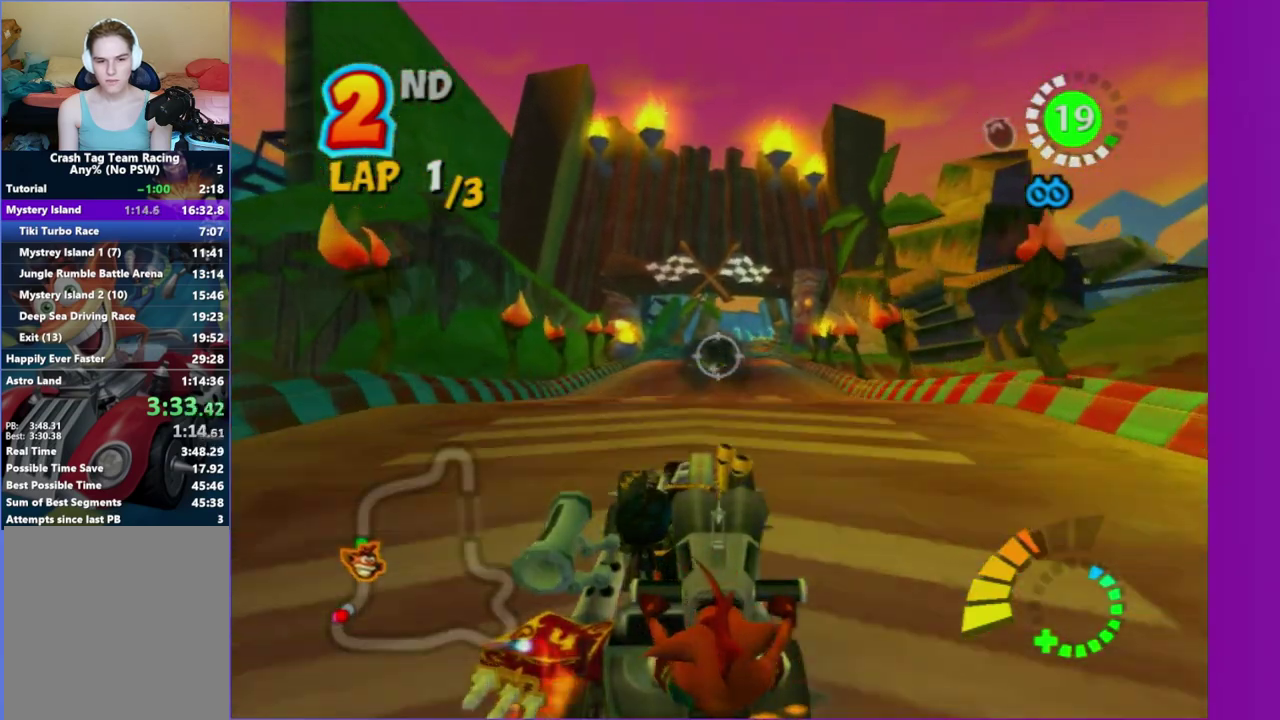
{"buttons": ["R2"], "left_stick": "center", "right_stick": "center", "events": [[117, "left_stick", "center"], [283, "left_stick", "up"], [350, "left_stick", "center"], [483, "R2", "down"]]}
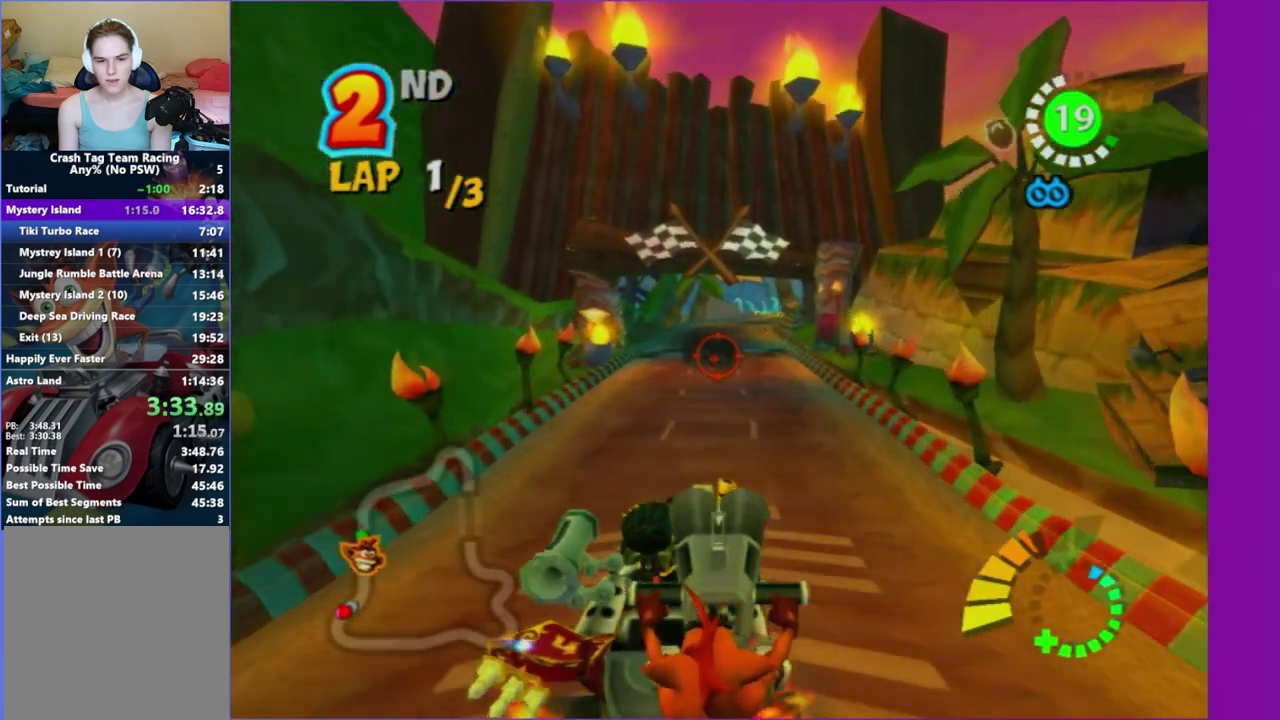
{"buttons": [], "left_stick": "center", "right_stick": "center", "events": [[200, "R2", "up"]]}
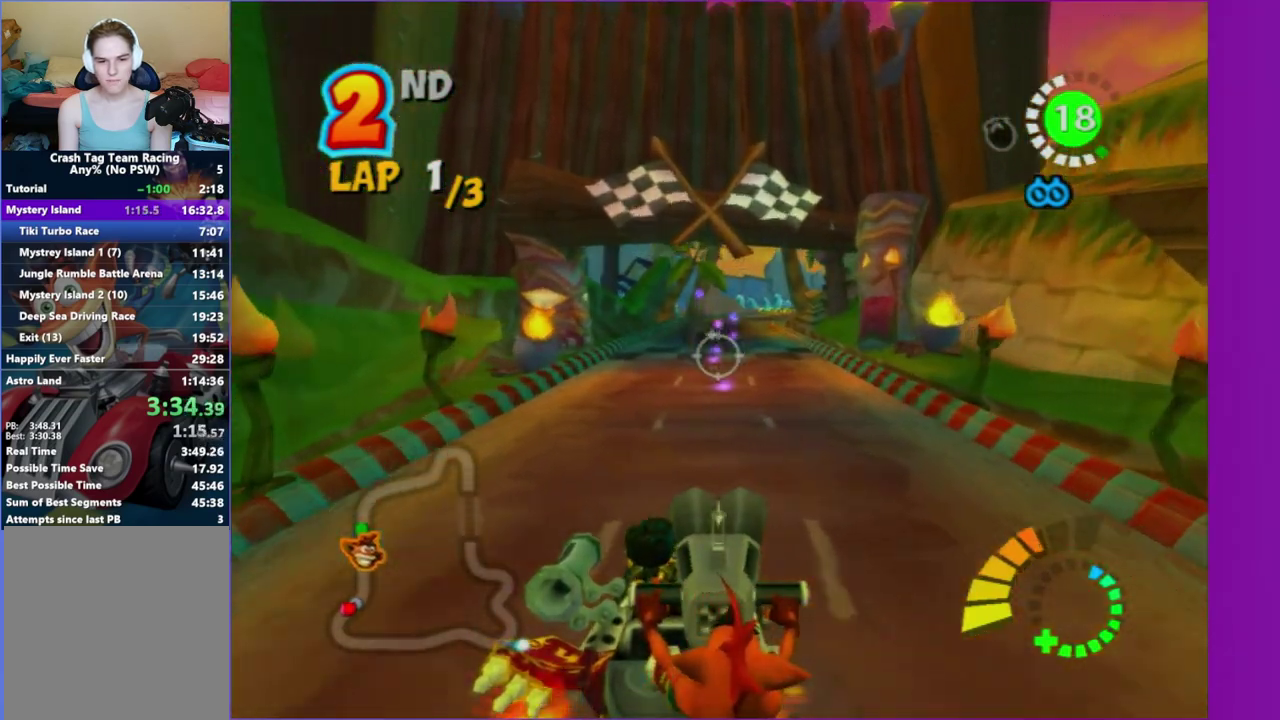
{"buttons": [], "left_stick": "center", "right_stick": "center", "events": [[283, "left_stick", "down"], [400, "left_stick", "center"]]}